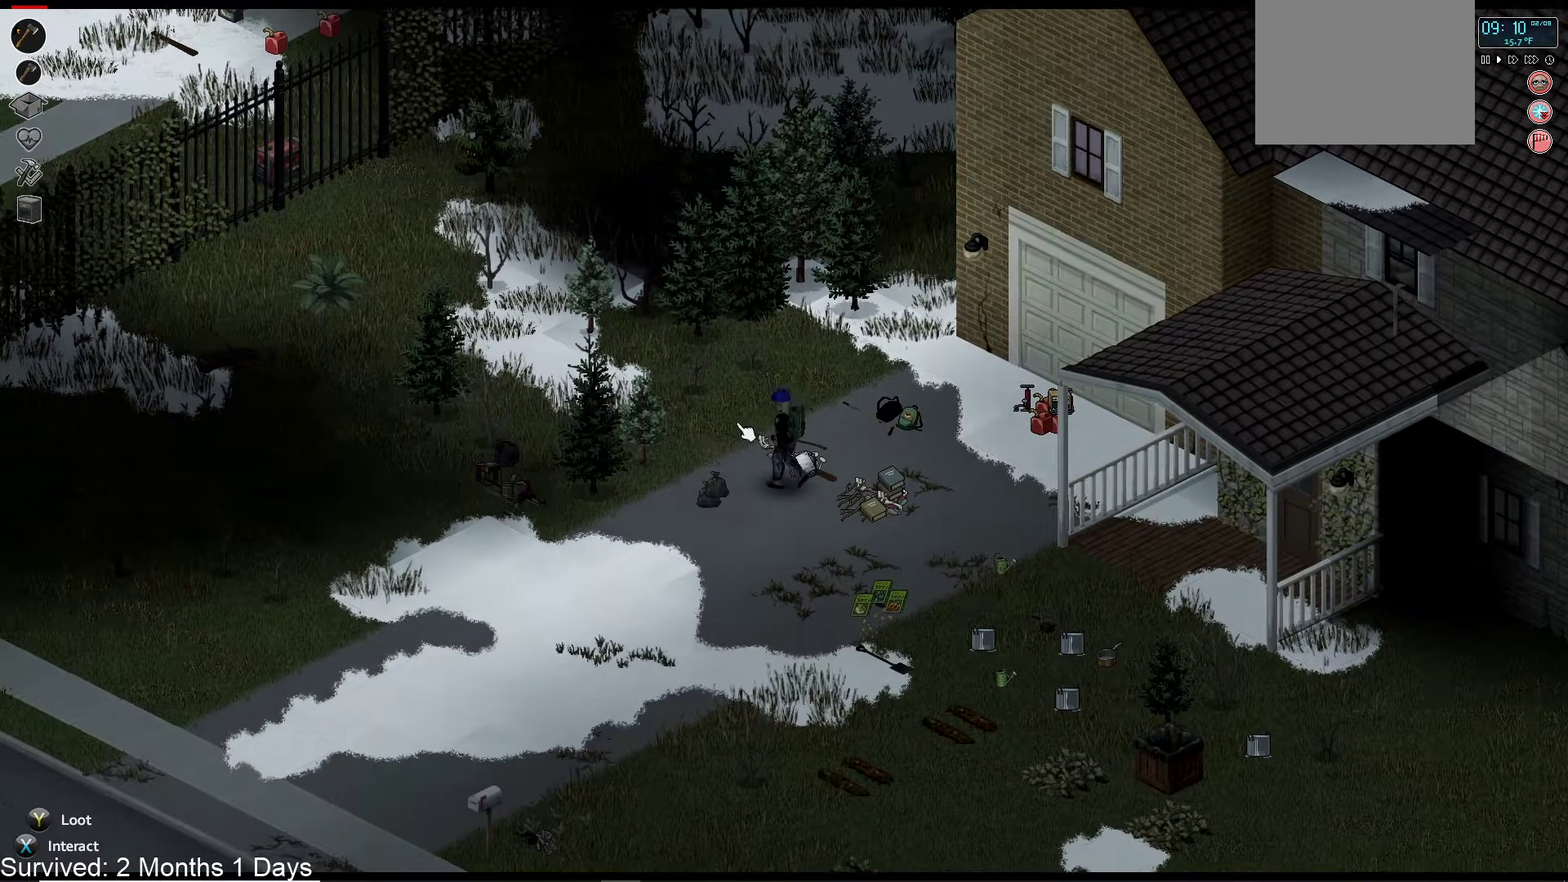
Gameplay with a controller (PlayStation layout); each line is a JSON object with the inputs held at the frame after it (dt_ms = milliseconds from this image to that frame). "events" lists button and stick changes between this image and that frame as [ms after this image, input, new state], when the widget could be followed in between.
{"dt_ms": 500, "buttons": [], "left_stick": "down-left", "right_stick": "center", "events": [[33, "left_stick", "left"], [383, "left_stick", "down-left"]]}
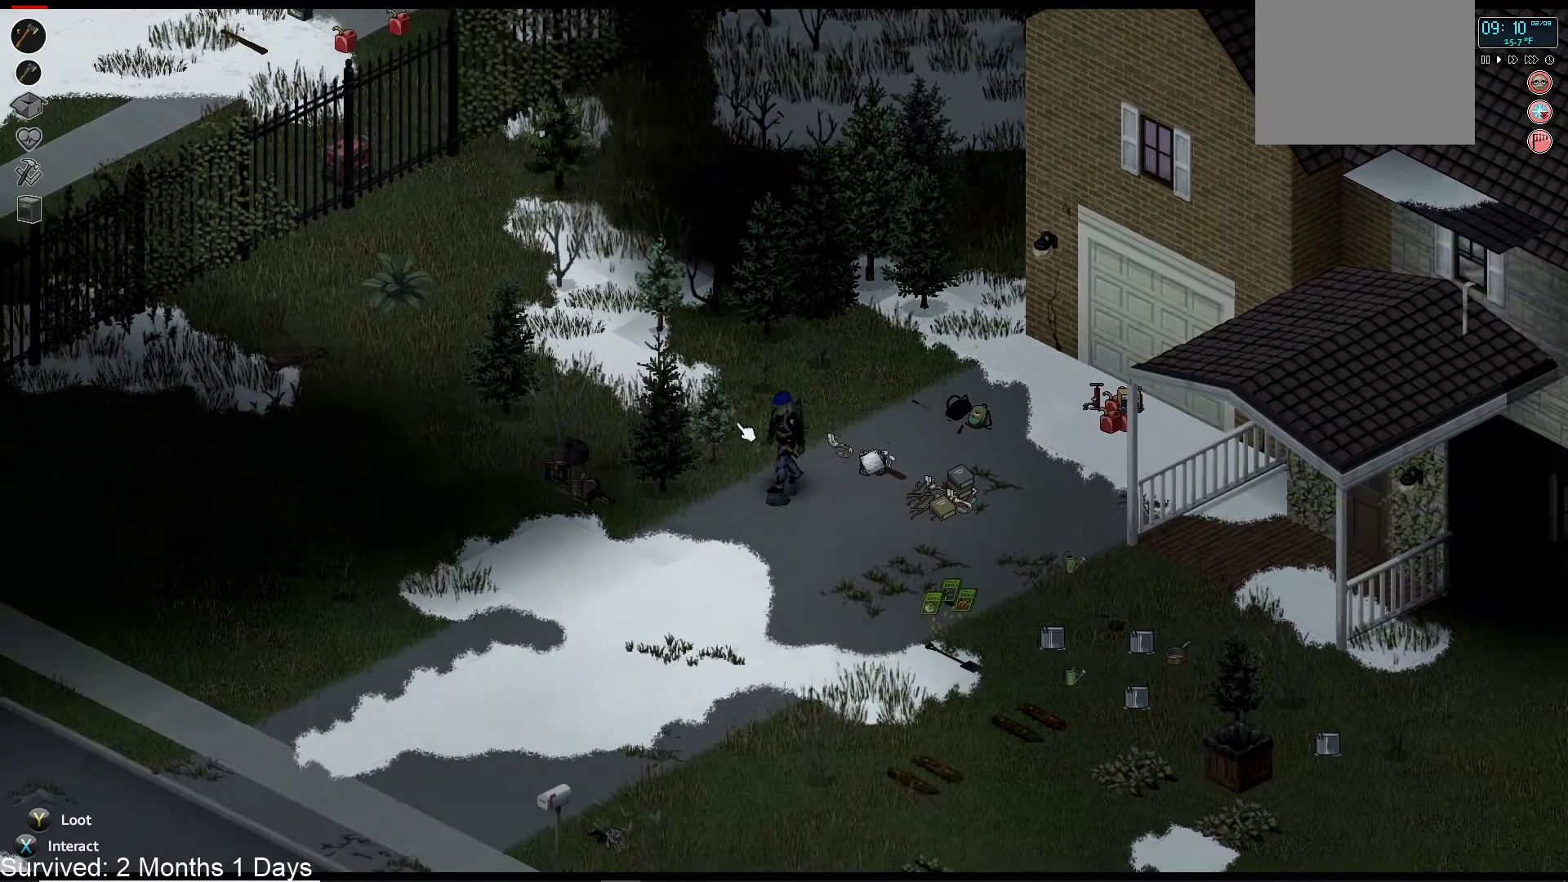
{"dt_ms": 500, "buttons": ["SQUARE"], "left_stick": "left", "right_stick": "center", "events": [[400, "left_stick", "left"], [467, "SQUARE", "down"]]}
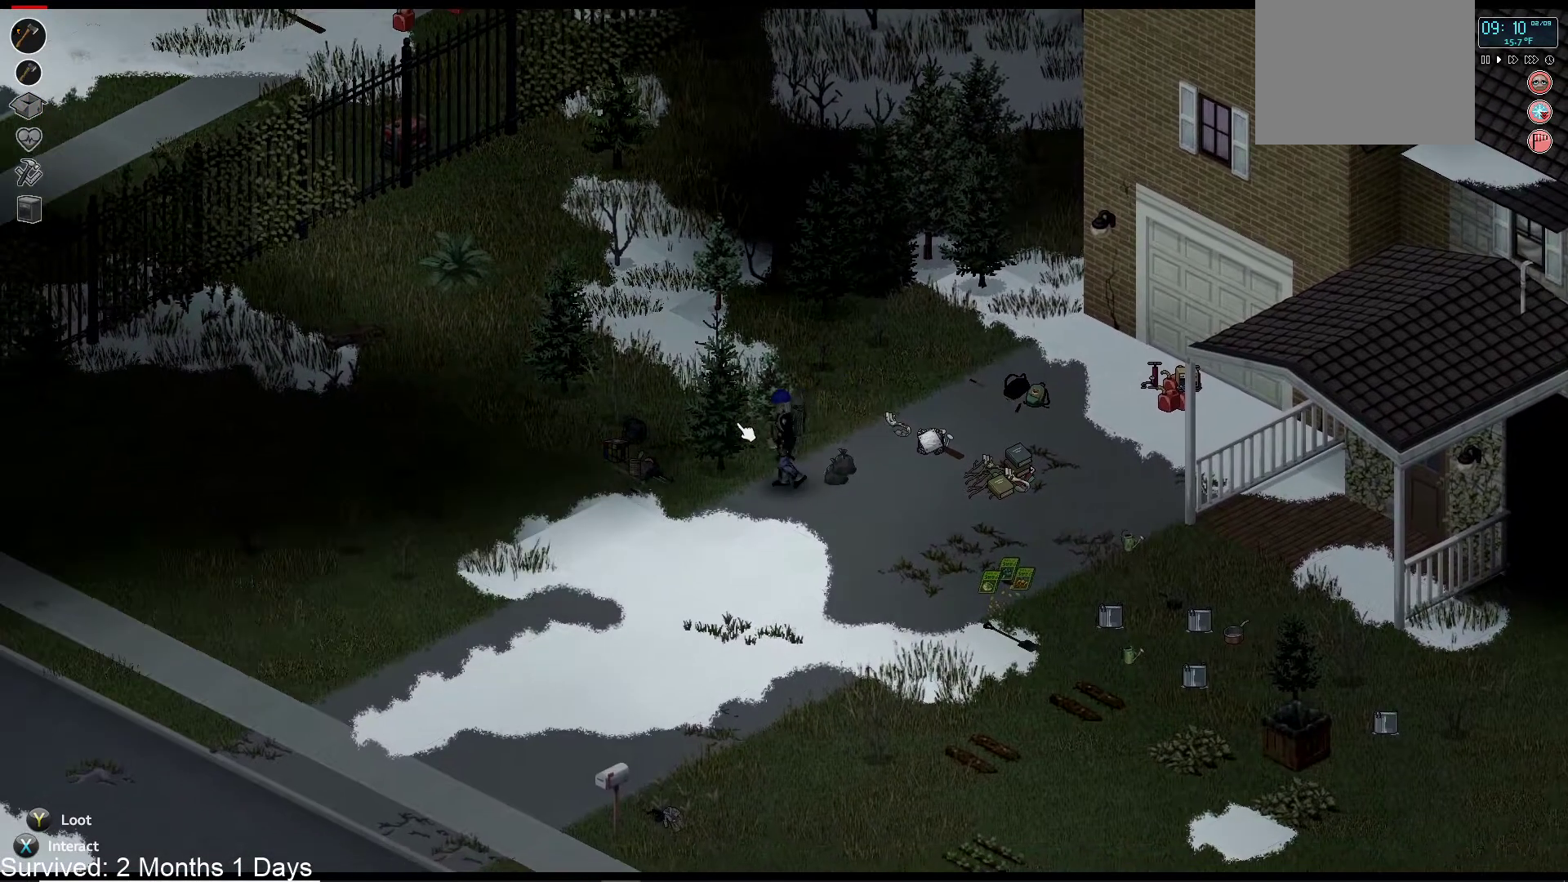
{"dt_ms": 500, "buttons": [], "left_stick": "center", "right_stick": "center", "events": [[50, "left_stick", "center"], [117, "SQUARE", "up"]]}
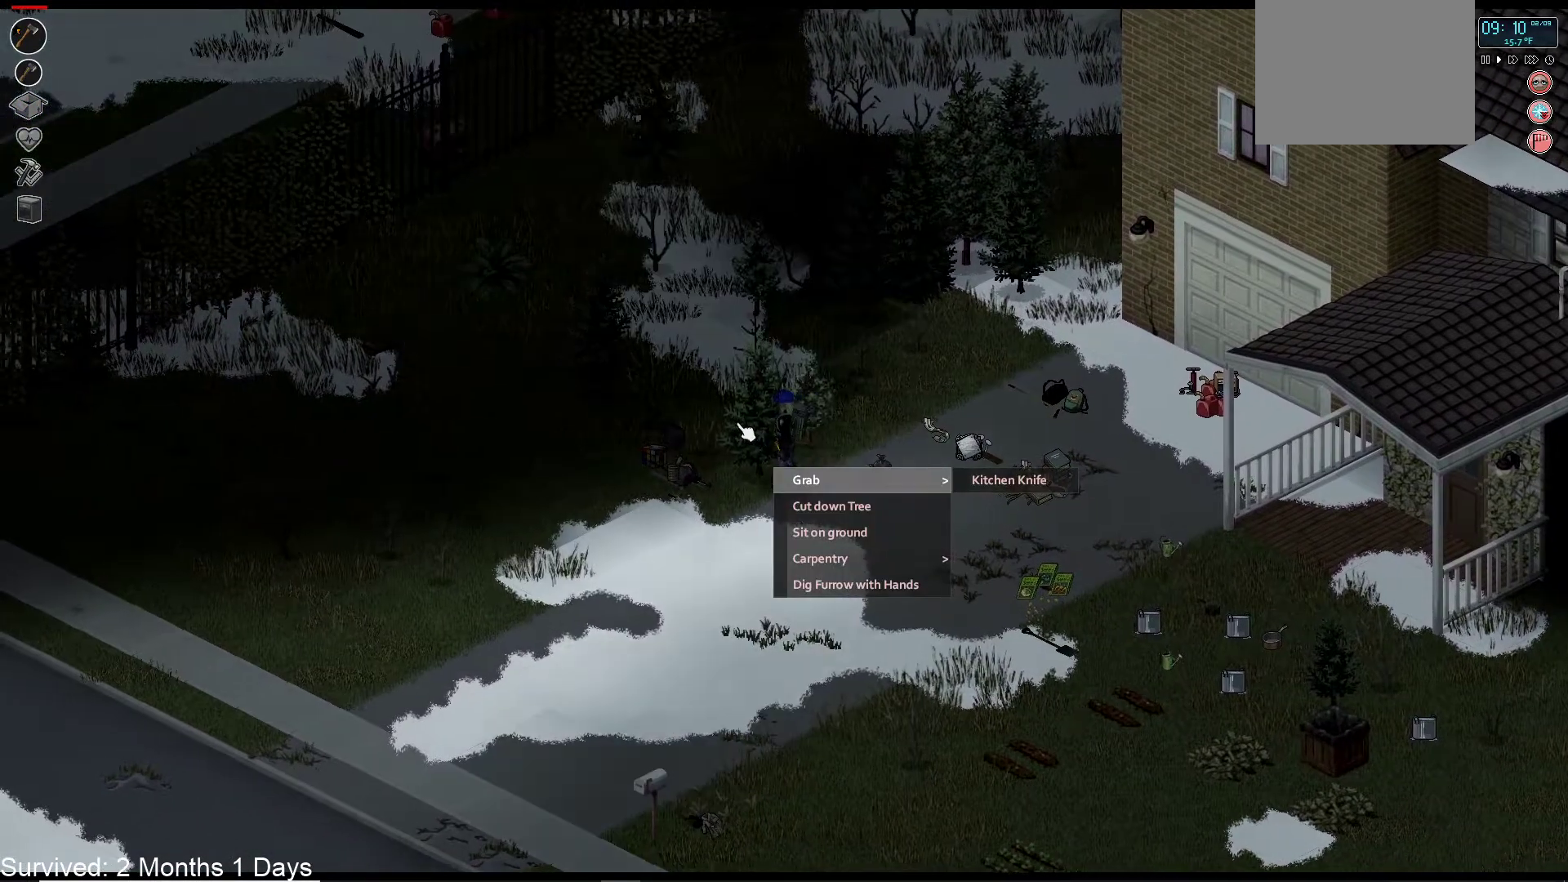
{"dt_ms": 500, "buttons": [], "left_stick": "center", "right_stick": "center", "events": [[300, "DPAD_DOWN", "down"], [450, "DPAD_DOWN", "up"]]}
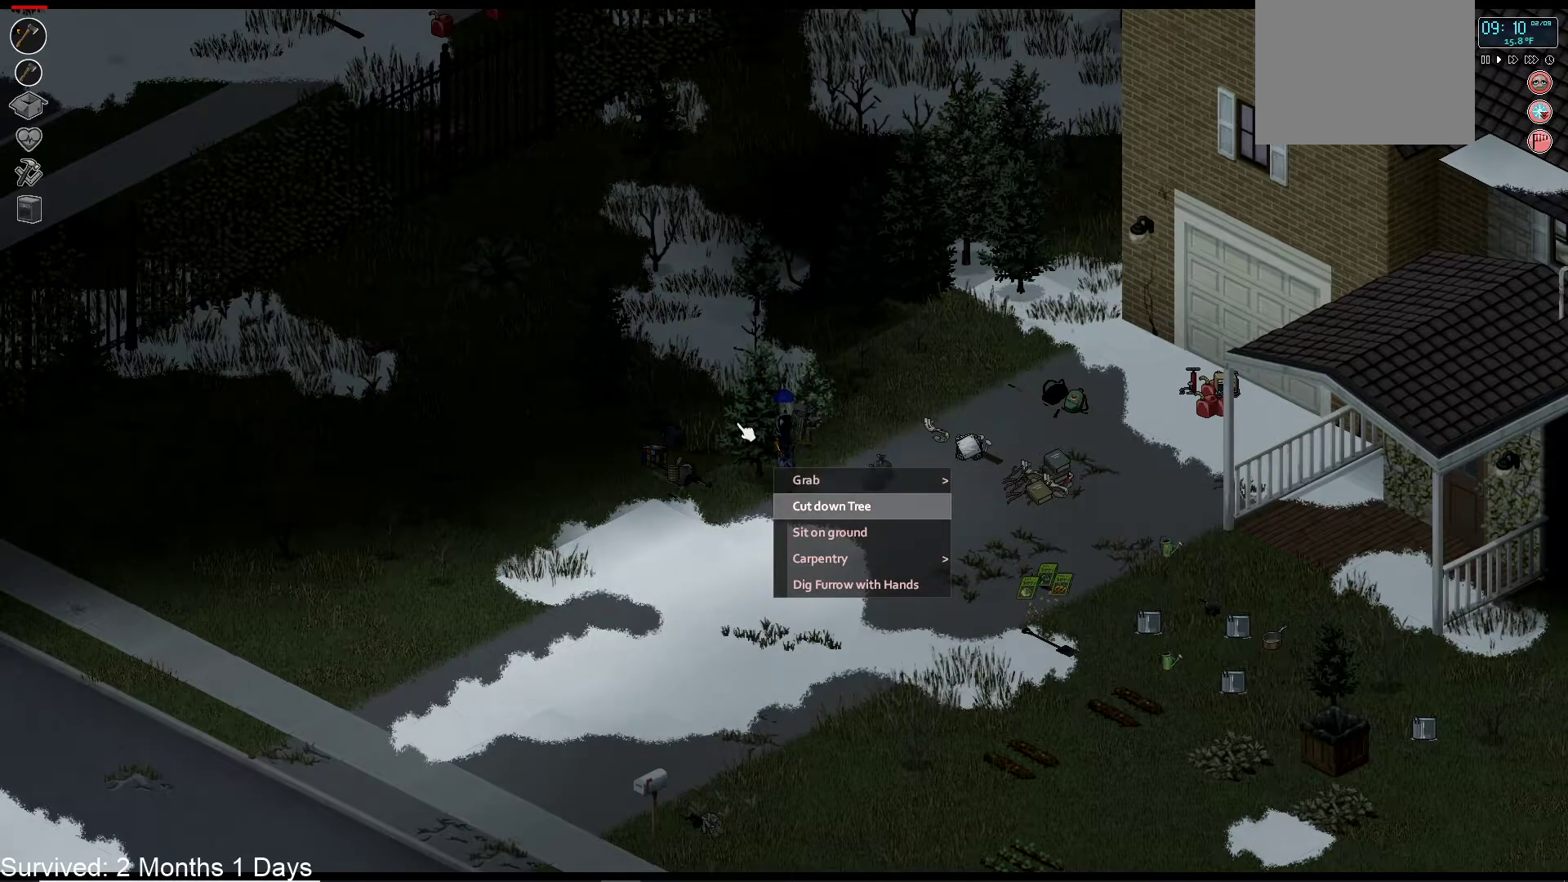
{"dt_ms": 500, "buttons": ["DPAD_LEFT"], "left_stick": "center", "right_stick": "center", "events": [[33, "CROSS", "down"], [183, "CROSS", "up"], [400, "DPAD_LEFT", "down"]]}
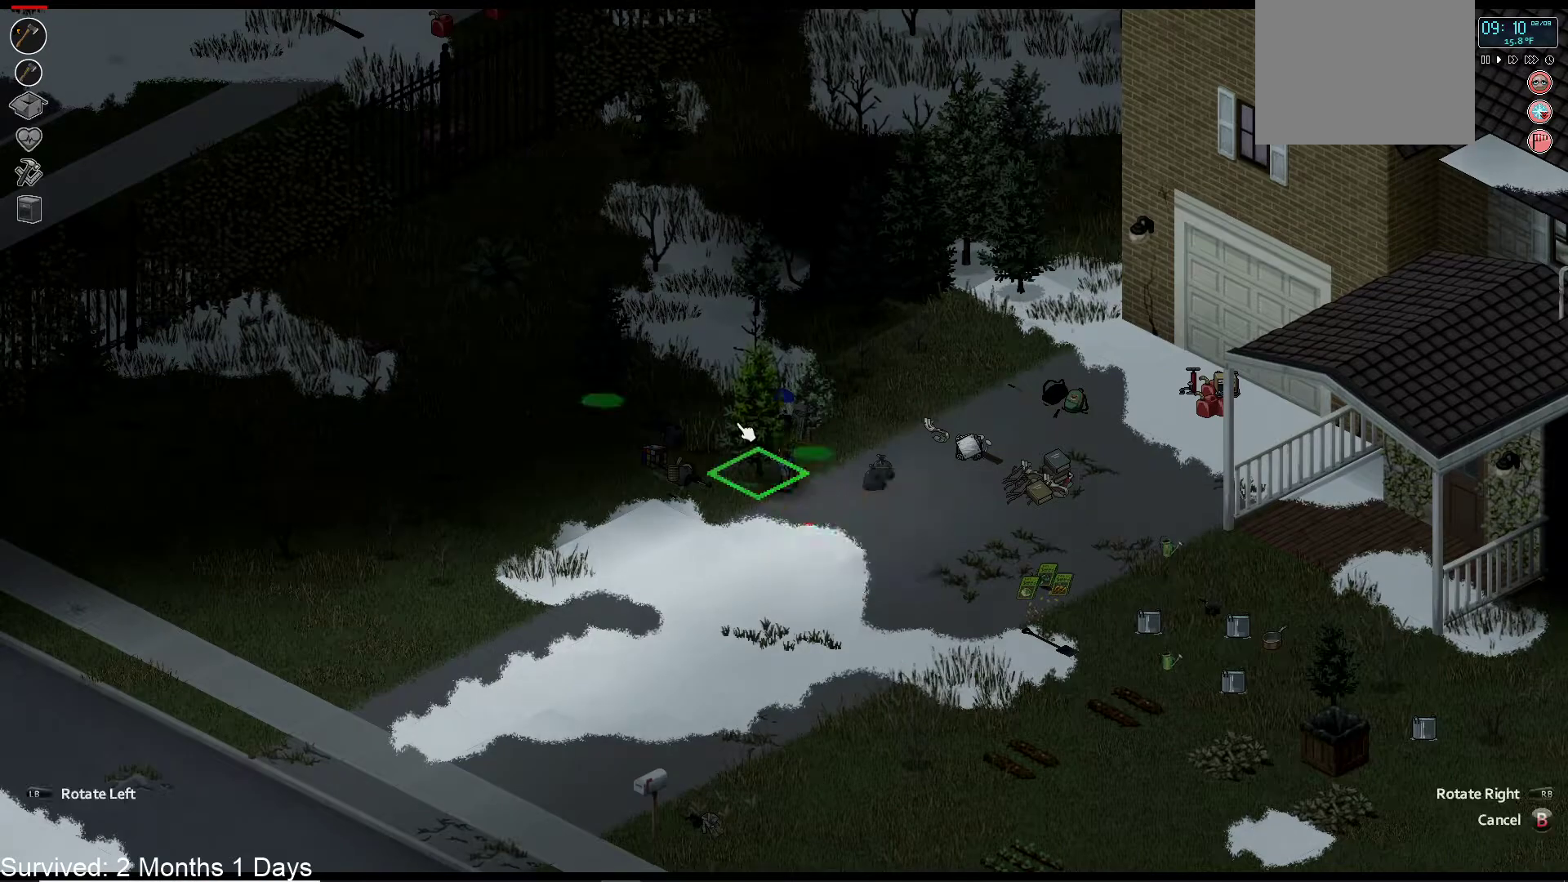
{"dt_ms": 500, "buttons": [], "left_stick": "center", "right_stick": "center", "events": [[17, "DPAD_LEFT", "up"], [133, "CROSS", "down"], [267, "CROSS", "up"]]}
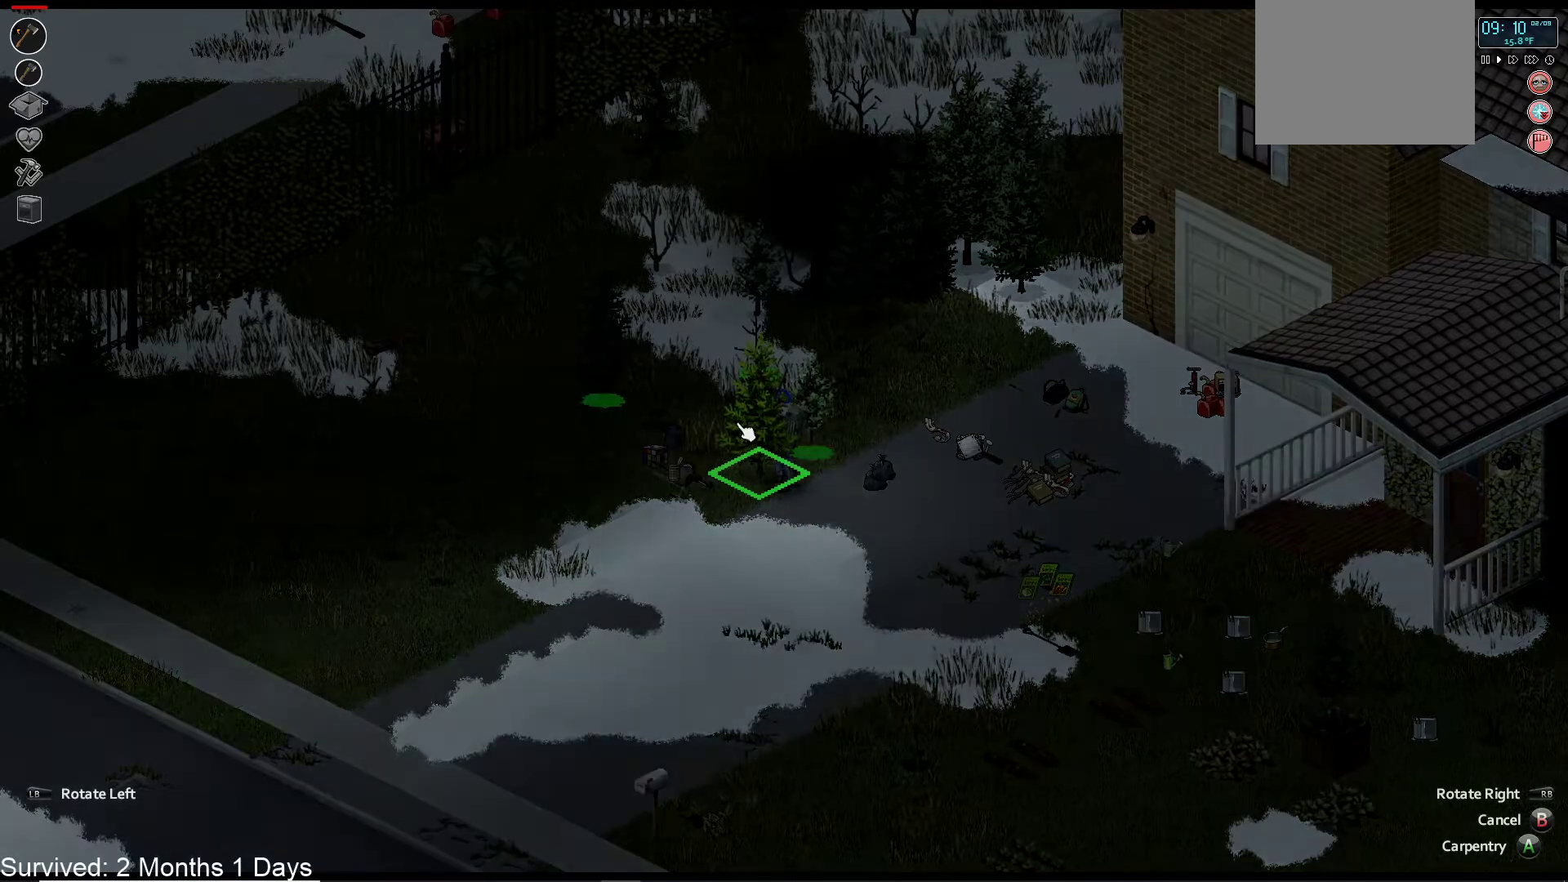
{"dt_ms": 500, "buttons": [], "left_stick": "center", "right_stick": "center", "events": []}
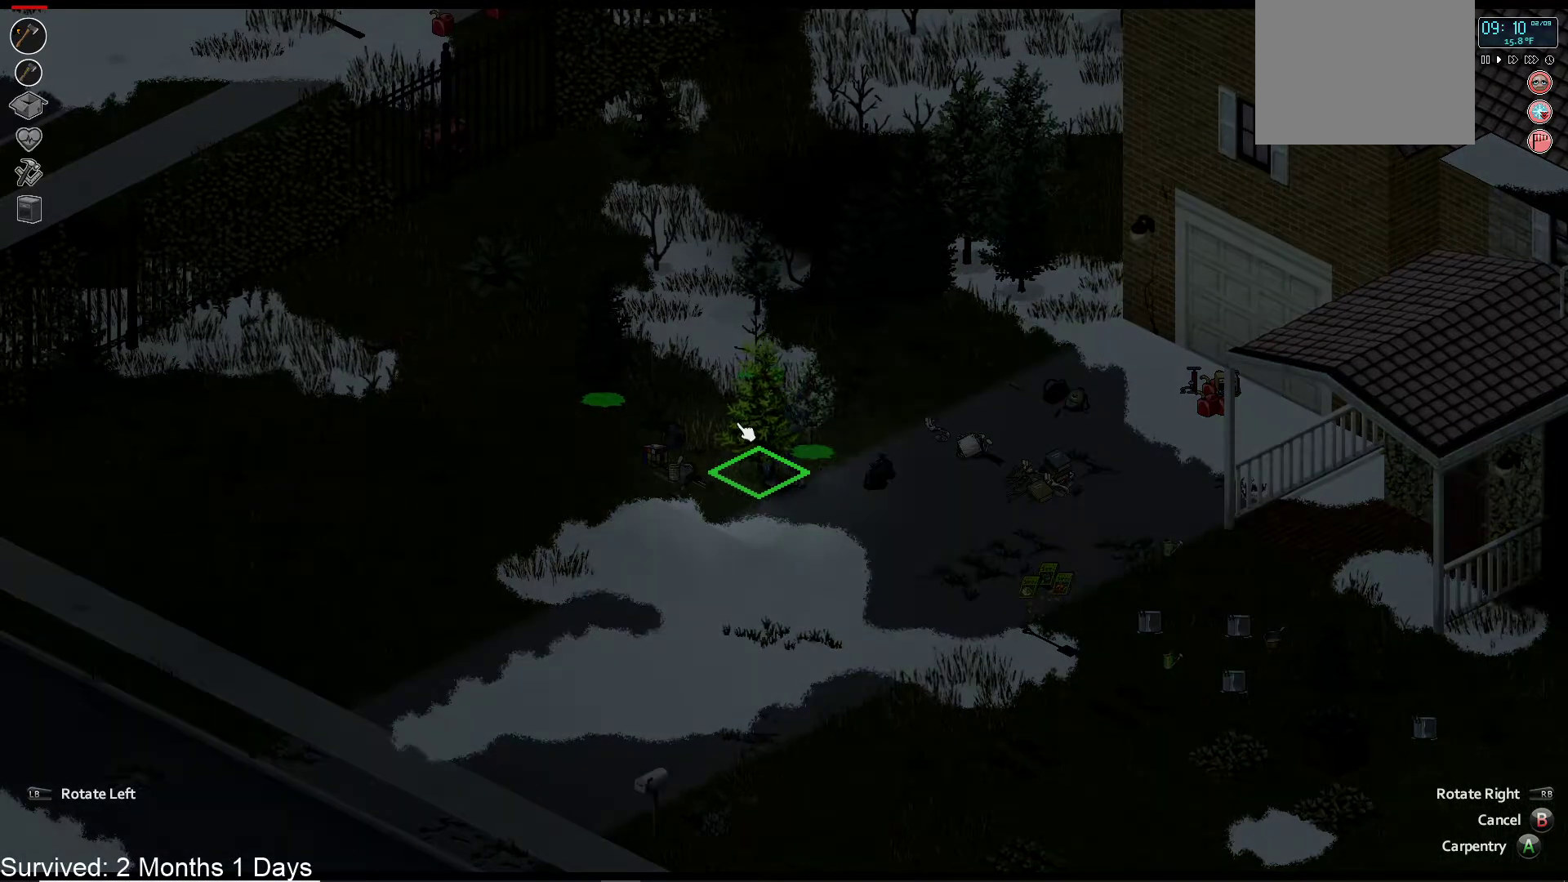
{"dt_ms": 500, "buttons": [], "left_stick": "center", "right_stick": "center", "events": [[150, "DPAD_UP", "down"], [250, "DPAD_UP", "up"]]}
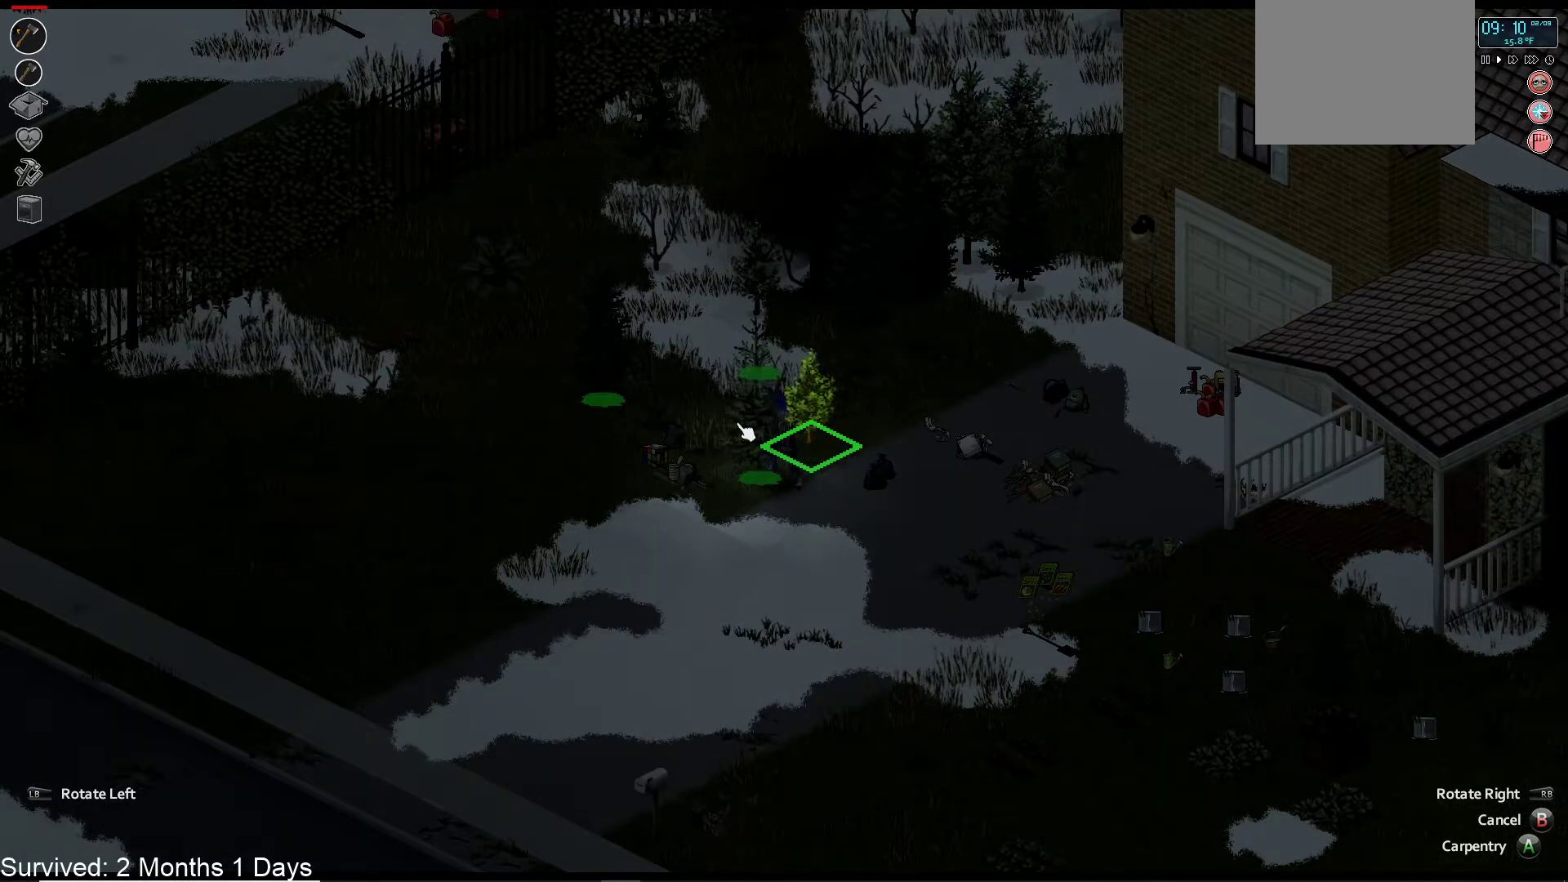
{"dt_ms": 500, "buttons": [], "left_stick": "center", "right_stick": "center", "events": []}
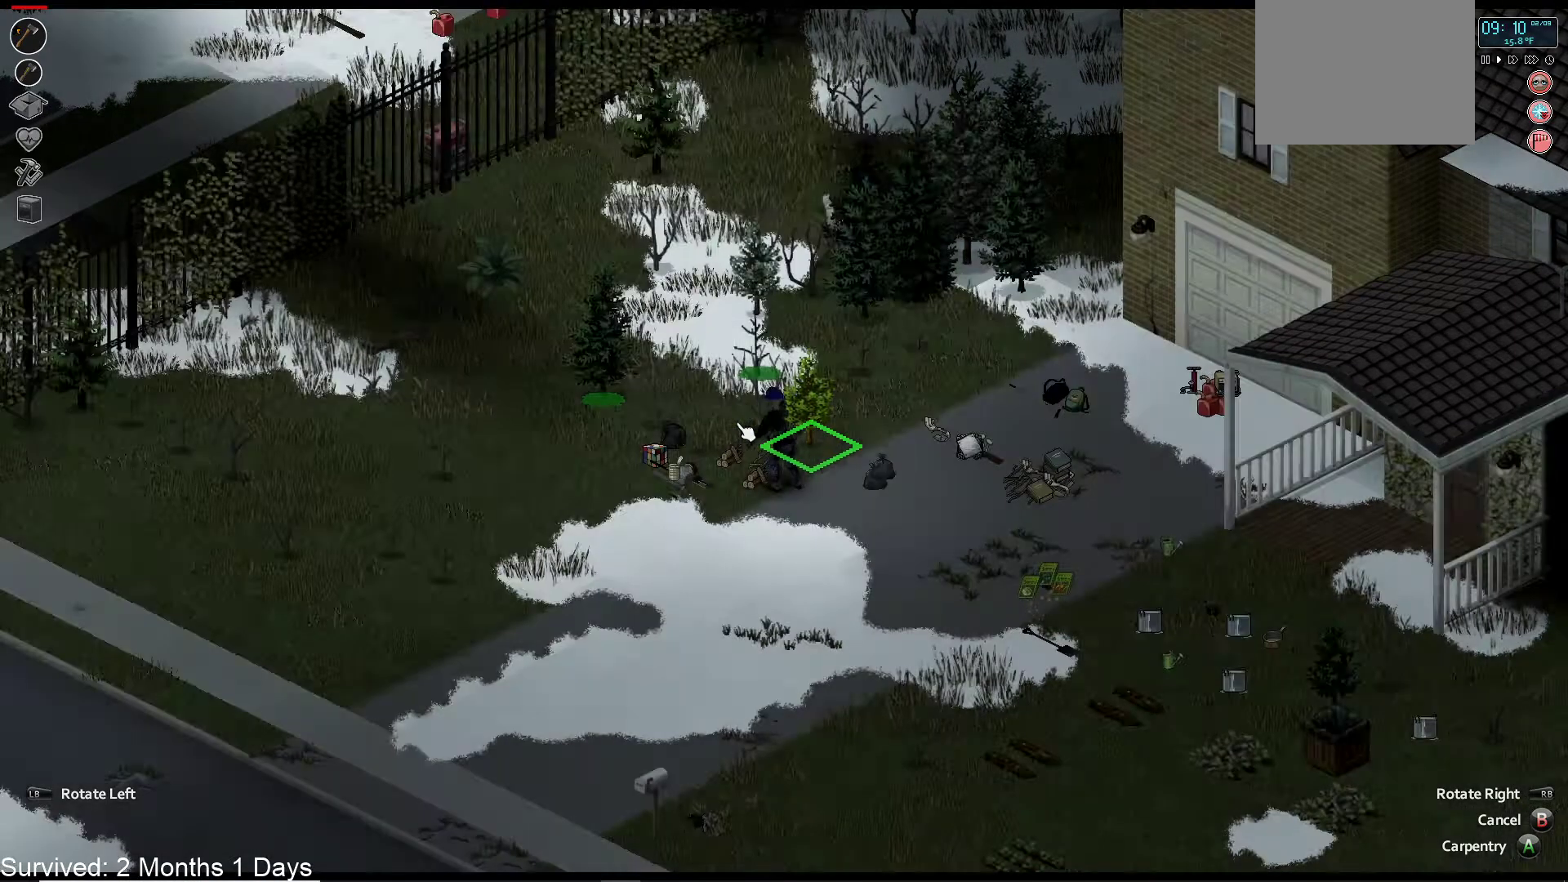
{"dt_ms": 500, "buttons": [], "left_stick": "center", "right_stick": "center", "events": [[200, "CROSS", "down"], [333, "CROSS", "up"]]}
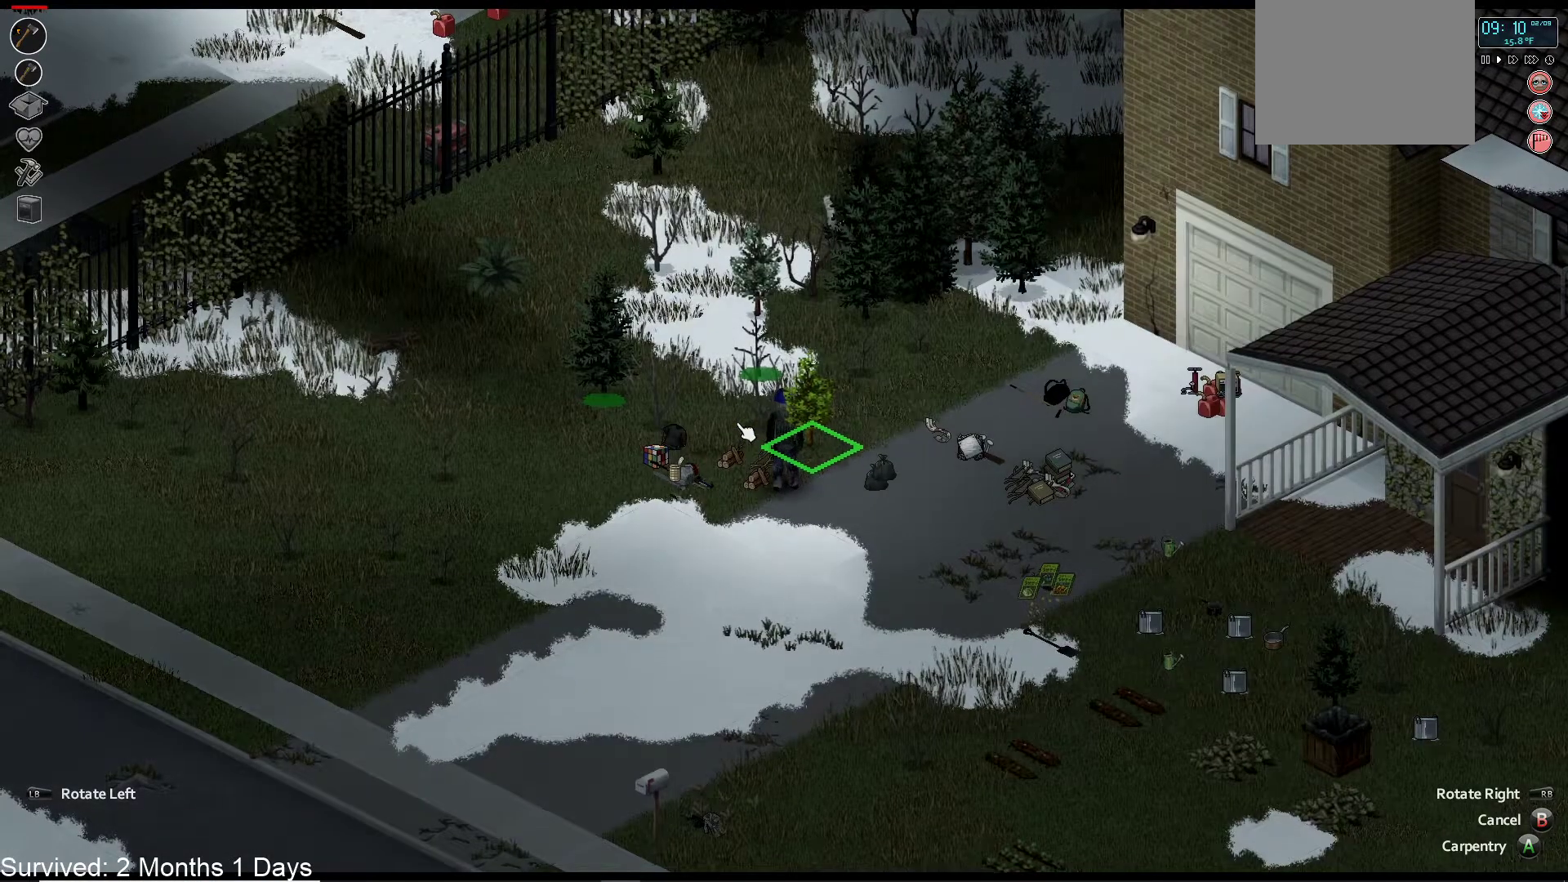
{"dt_ms": 500, "buttons": [], "left_stick": "center", "right_stick": "center", "events": []}
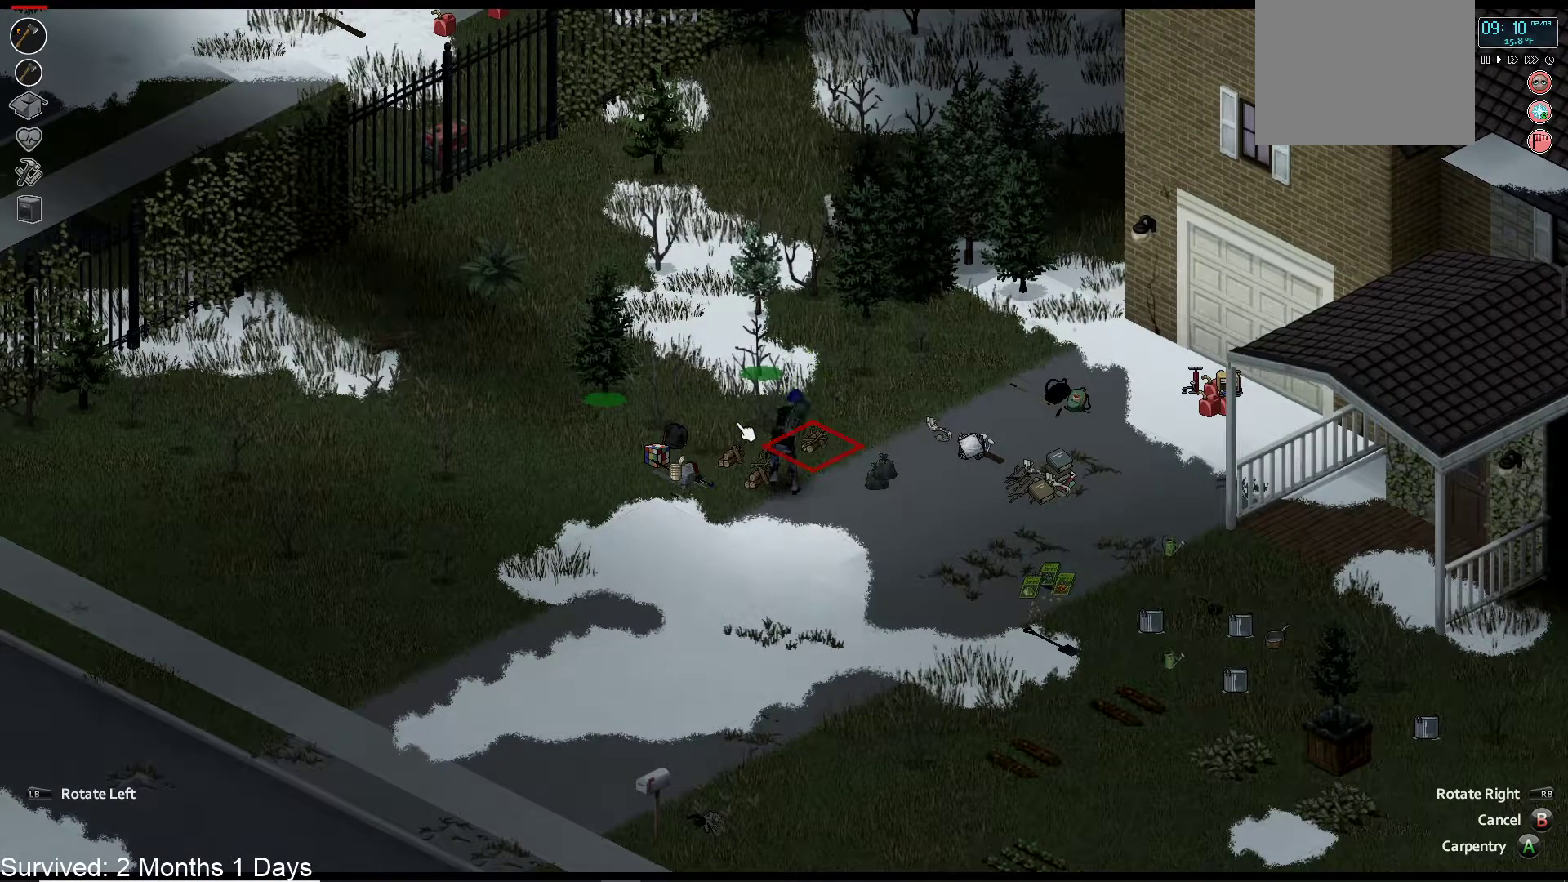
{"dt_ms": 500, "buttons": [], "left_stick": "center", "right_stick": "center", "events": []}
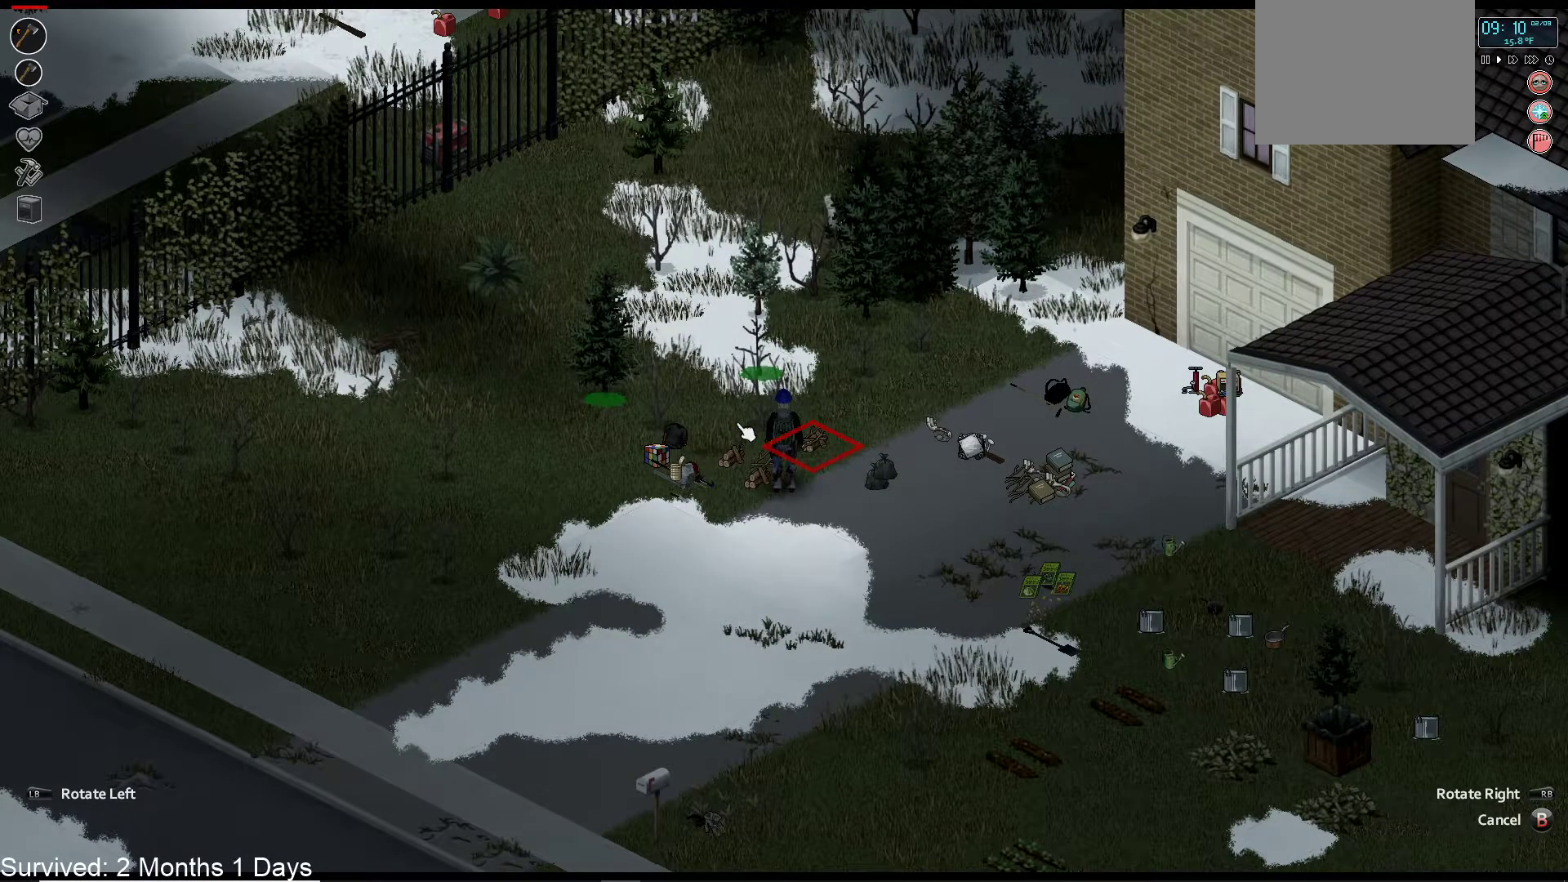
{"dt_ms": 500, "buttons": [], "left_stick": "up-right", "right_stick": "center", "events": [[50, "CIRCLE", "down"], [167, "CIRCLE", "up"], [300, "left_stick", "up-right"]]}
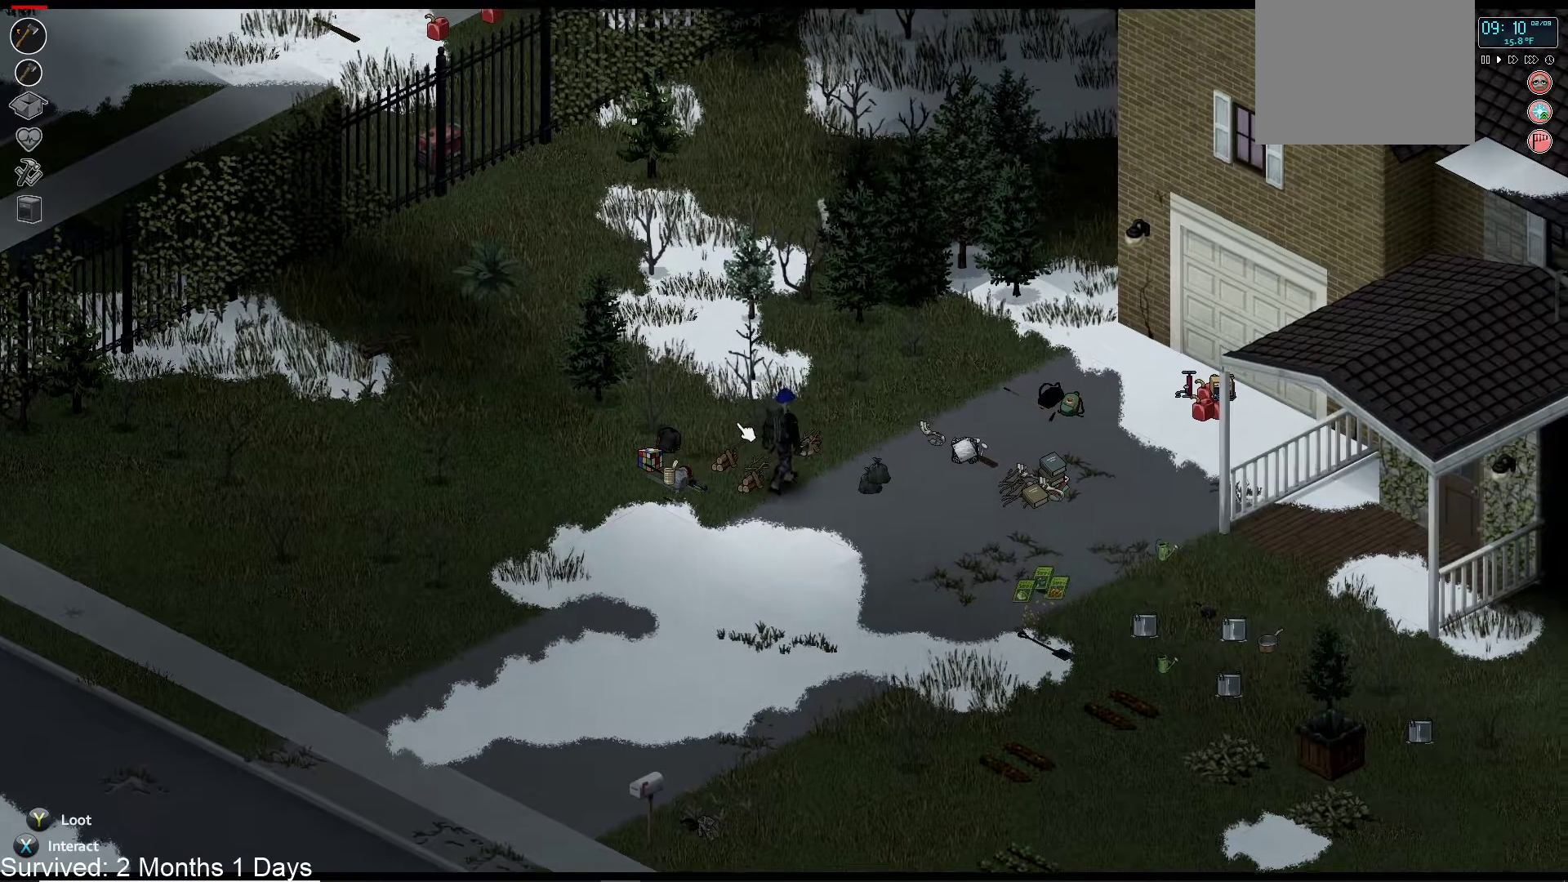
{"dt_ms": 500, "buttons": [], "left_stick": "up-right", "right_stick": "center", "events": []}
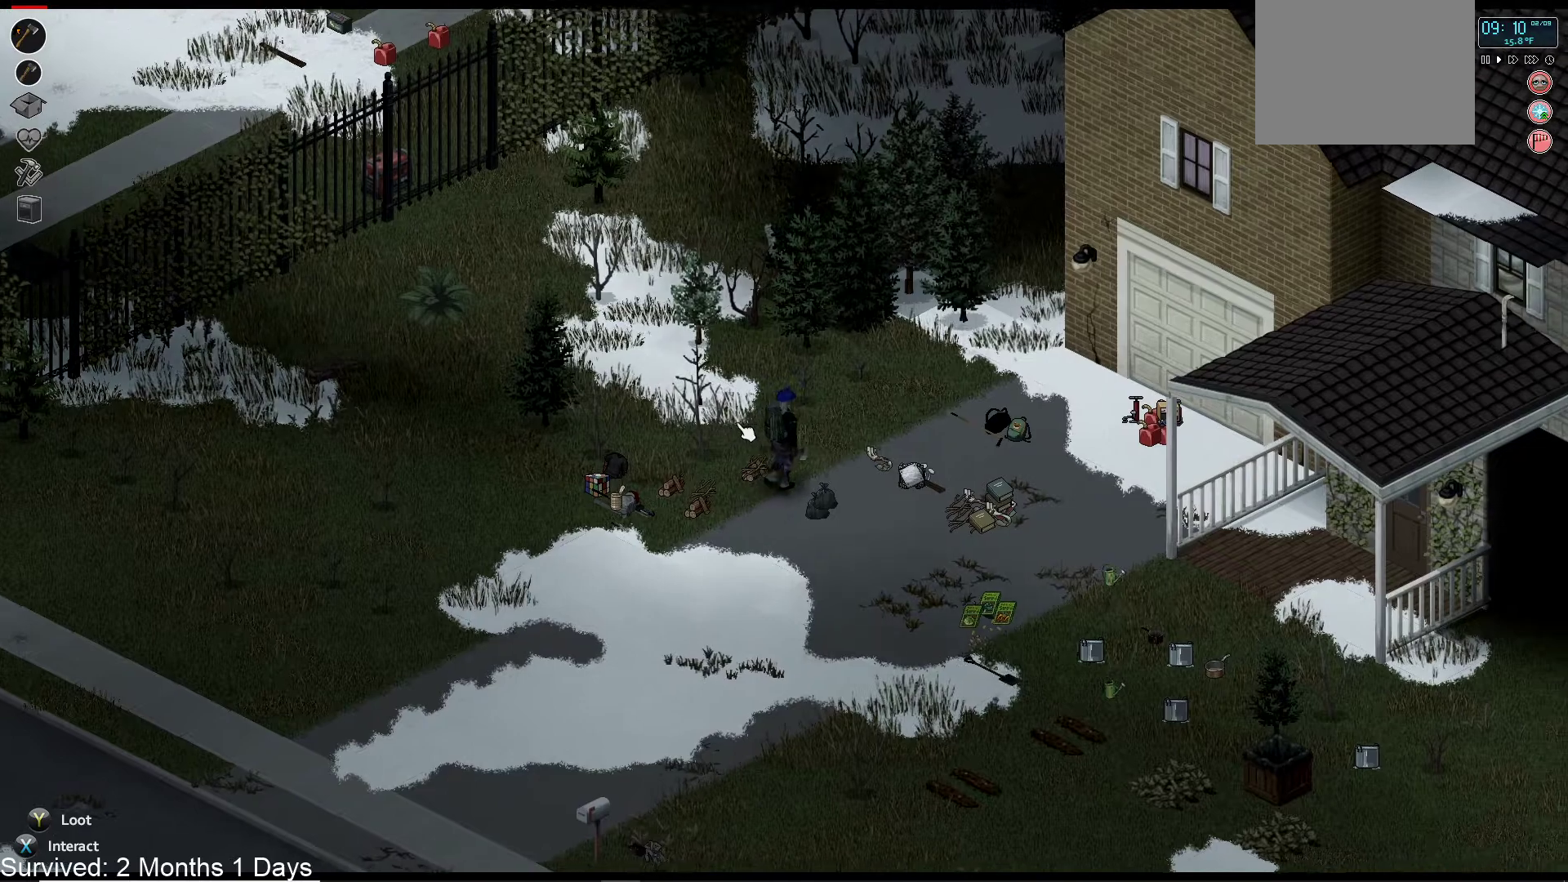
{"dt_ms": 500, "buttons": [], "left_stick": "center", "right_stick": "center", "events": [[117, "TRIANGLE", "down"], [317, "TRIANGLE", "up"], [433, "left_stick", "center"]]}
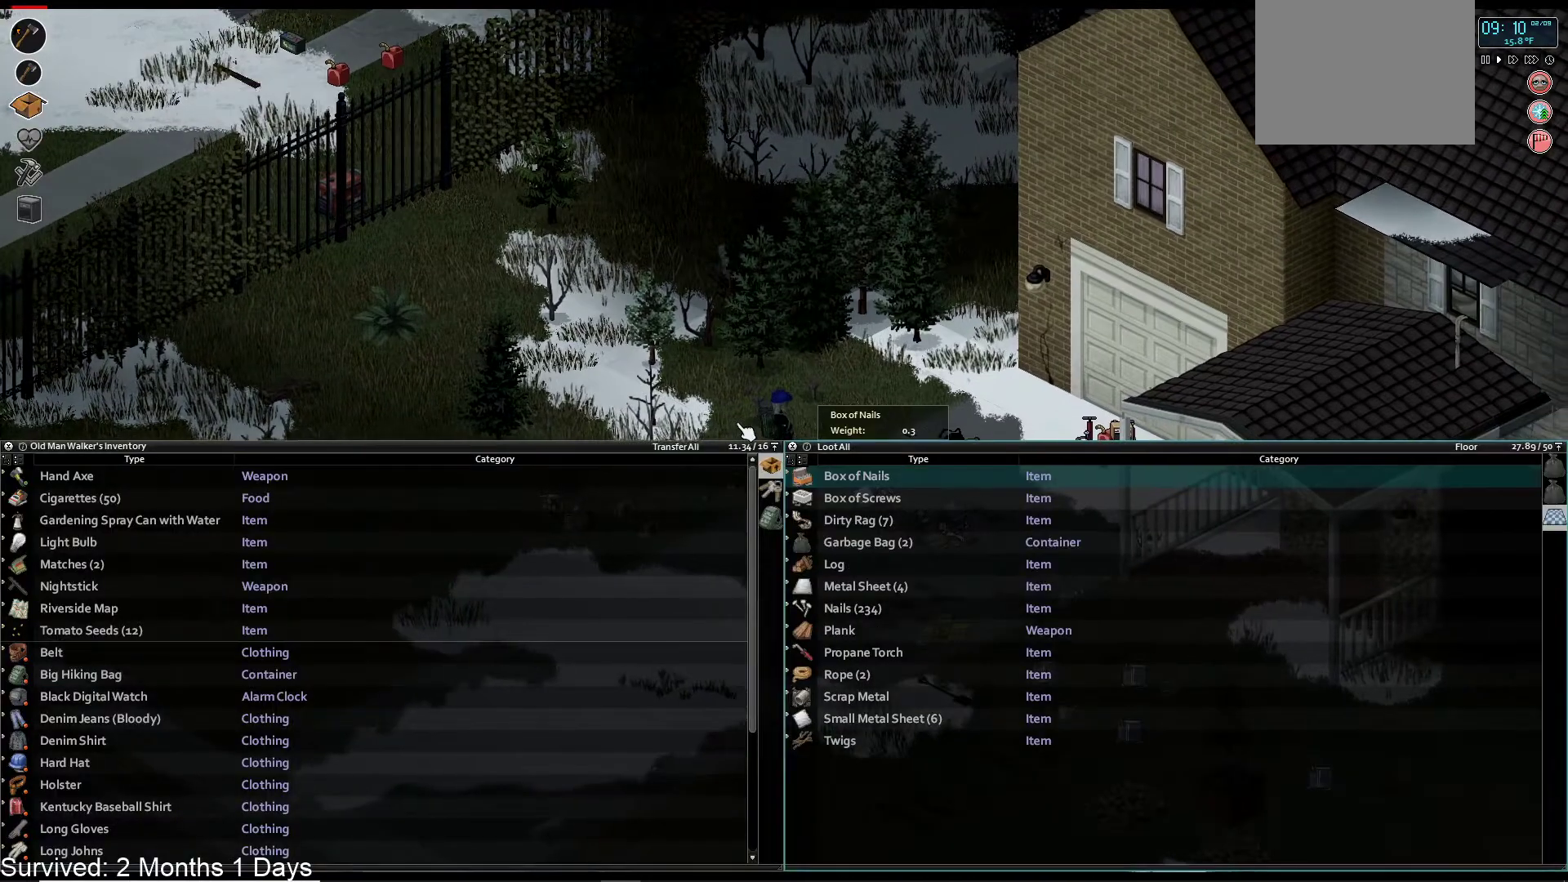
{"dt_ms": 500, "buttons": ["DPAD_DOWN"], "left_stick": "center", "right_stick": "center", "events": [[483, "DPAD_DOWN", "down"]]}
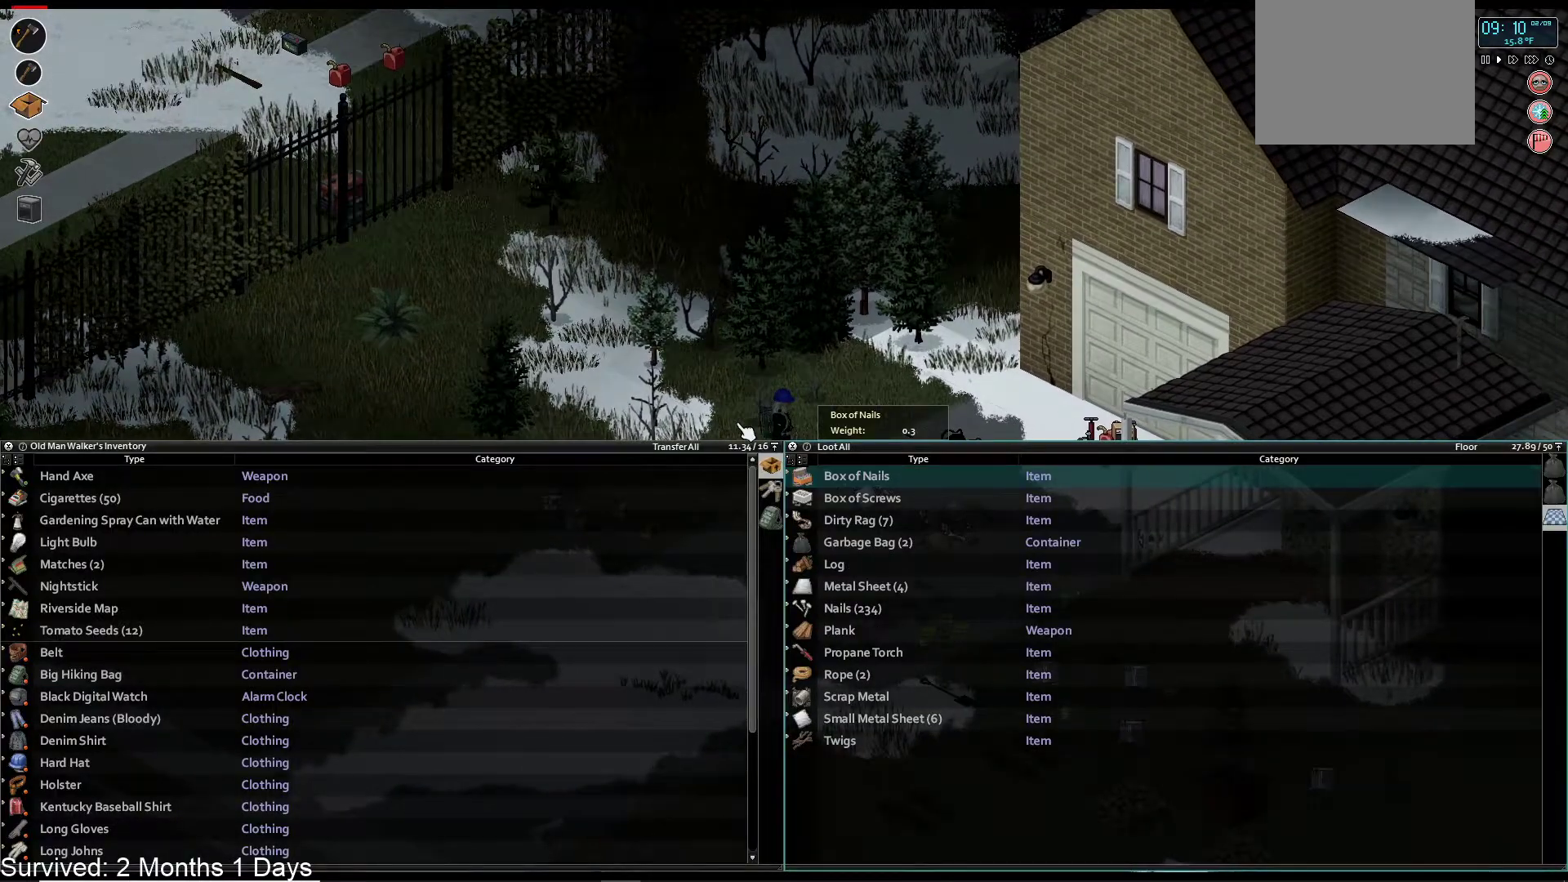
{"dt_ms": 500, "buttons": [], "left_stick": "center", "right_stick": "center", "events": [[17, "DPAD_DOWN", "up"], [200, "DPAD_LEFT", "down"], [317, "DPAD_LEFT", "up"]]}
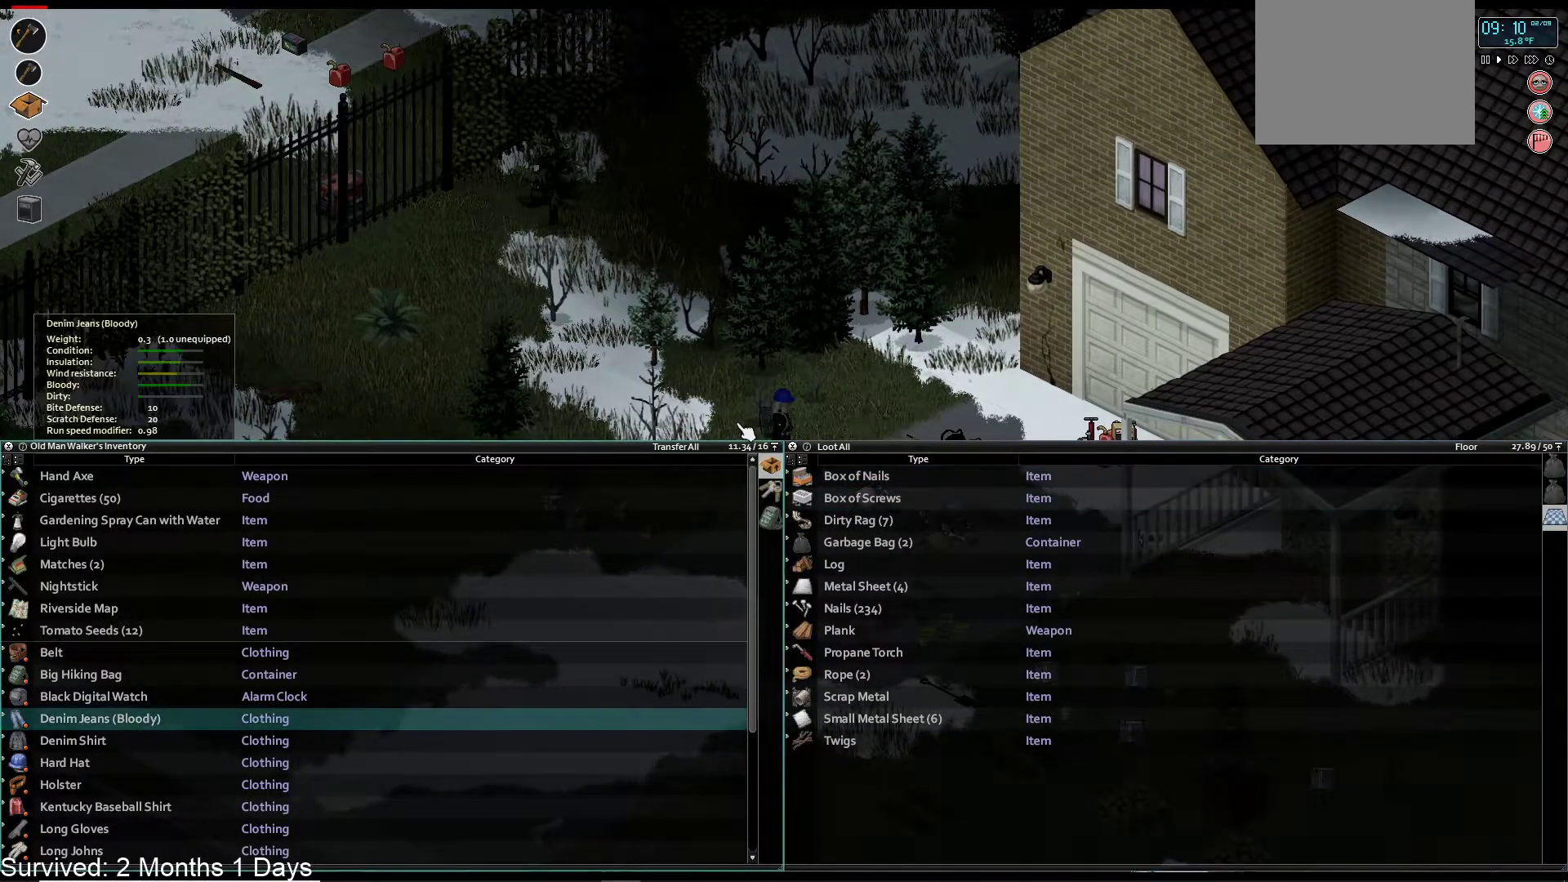
{"dt_ms": 500, "buttons": [], "left_stick": "center", "right_stick": "center", "events": [[367, "DPAD_DOWN", "down"], [483, "DPAD_DOWN", "up"]]}
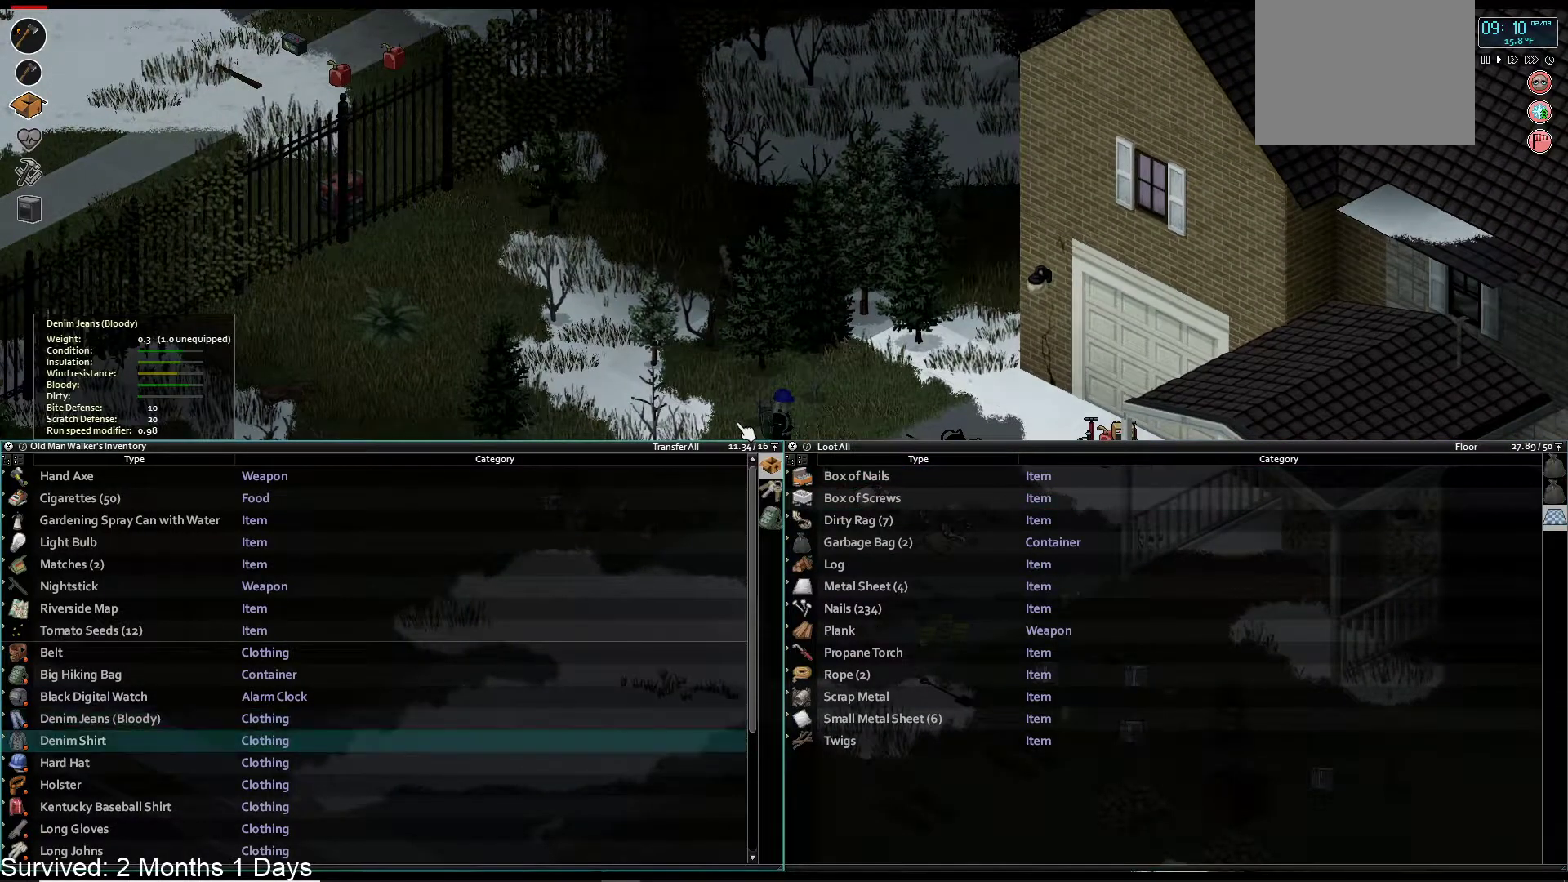
{"dt_ms": 500, "buttons": ["DPAD_DOWN"], "left_stick": "center", "right_stick": "center", "events": [[100, "DPAD_DOWN", "down"], [200, "DPAD_DOWN", "up"], [283, "DPAD_DOWN", "down"], [383, "DPAD_DOWN", "up"], [467, "DPAD_DOWN", "down"]]}
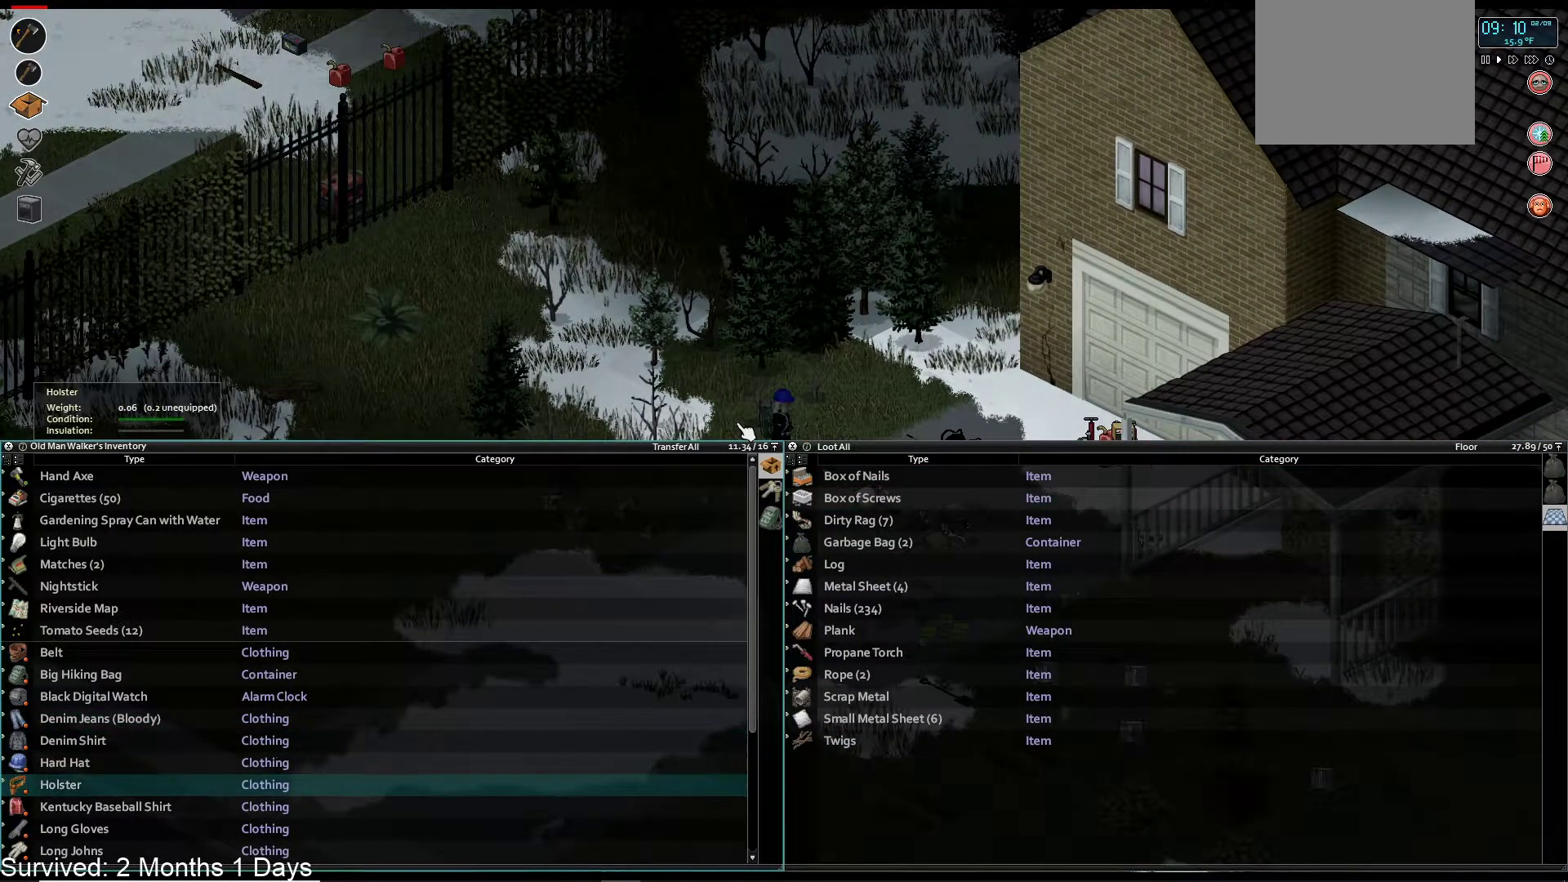
{"dt_ms": 500, "buttons": [], "left_stick": "center", "right_stick": "center", "events": [[83, "DPAD_DOWN", "up"], [150, "DPAD_DOWN", "down"], [267, "DPAD_DOWN", "up"], [350, "DPAD_DOWN", "down"], [450, "DPAD_DOWN", "up"]]}
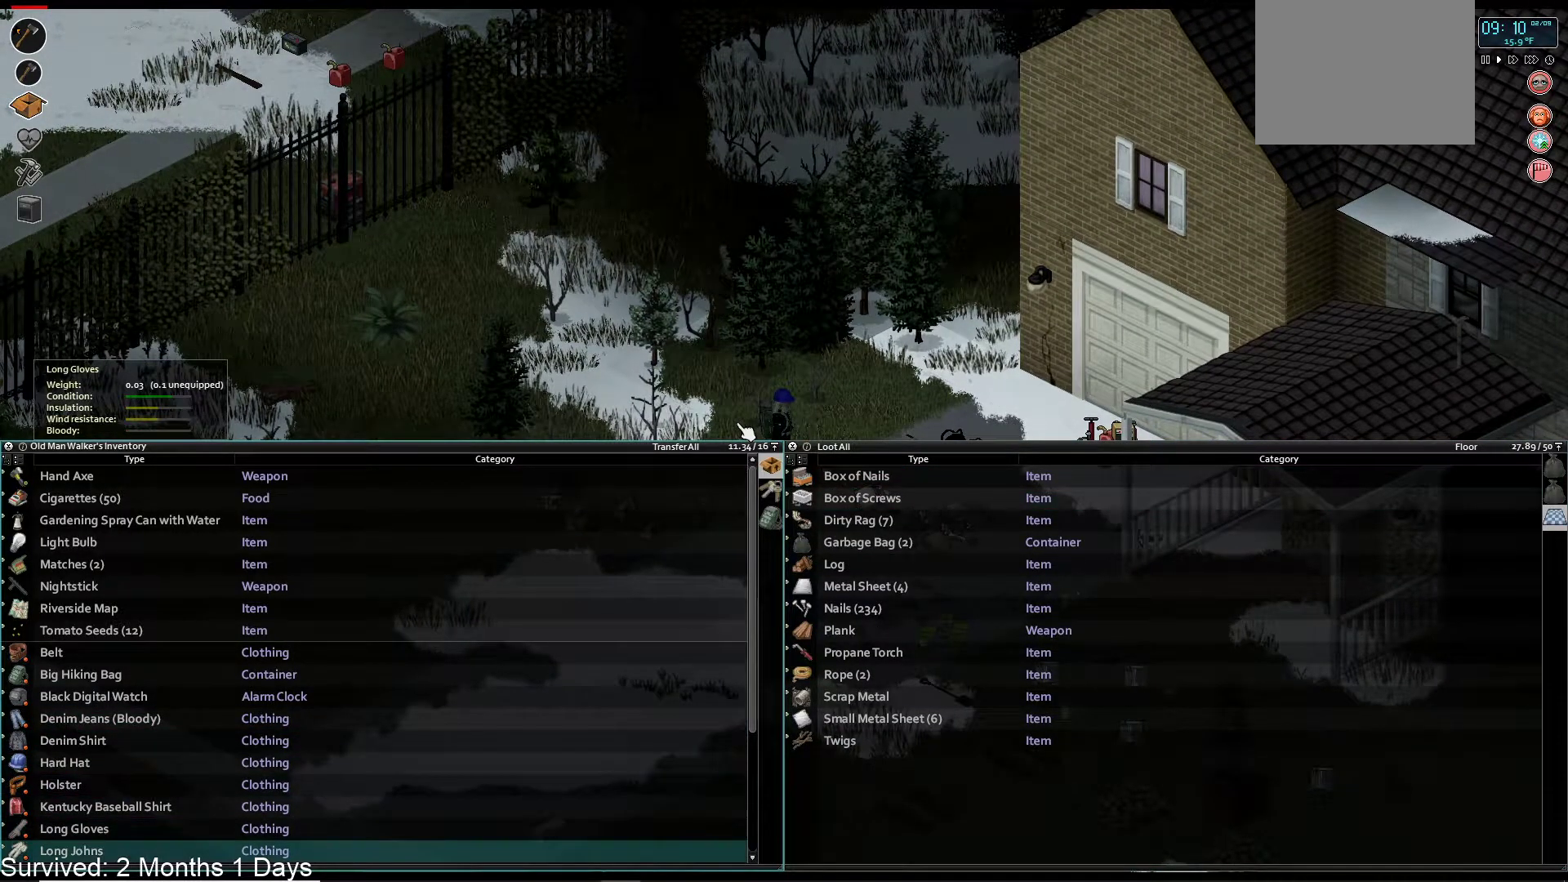
{"dt_ms": 500, "buttons": ["DPAD_DOWN"], "left_stick": "center", "right_stick": "center", "events": [[33, "DPAD_DOWN", "down"], [133, "DPAD_DOWN", "up"], [233, "DPAD_DOWN", "down"], [333, "DPAD_DOWN", "up"], [417, "DPAD_DOWN", "down"]]}
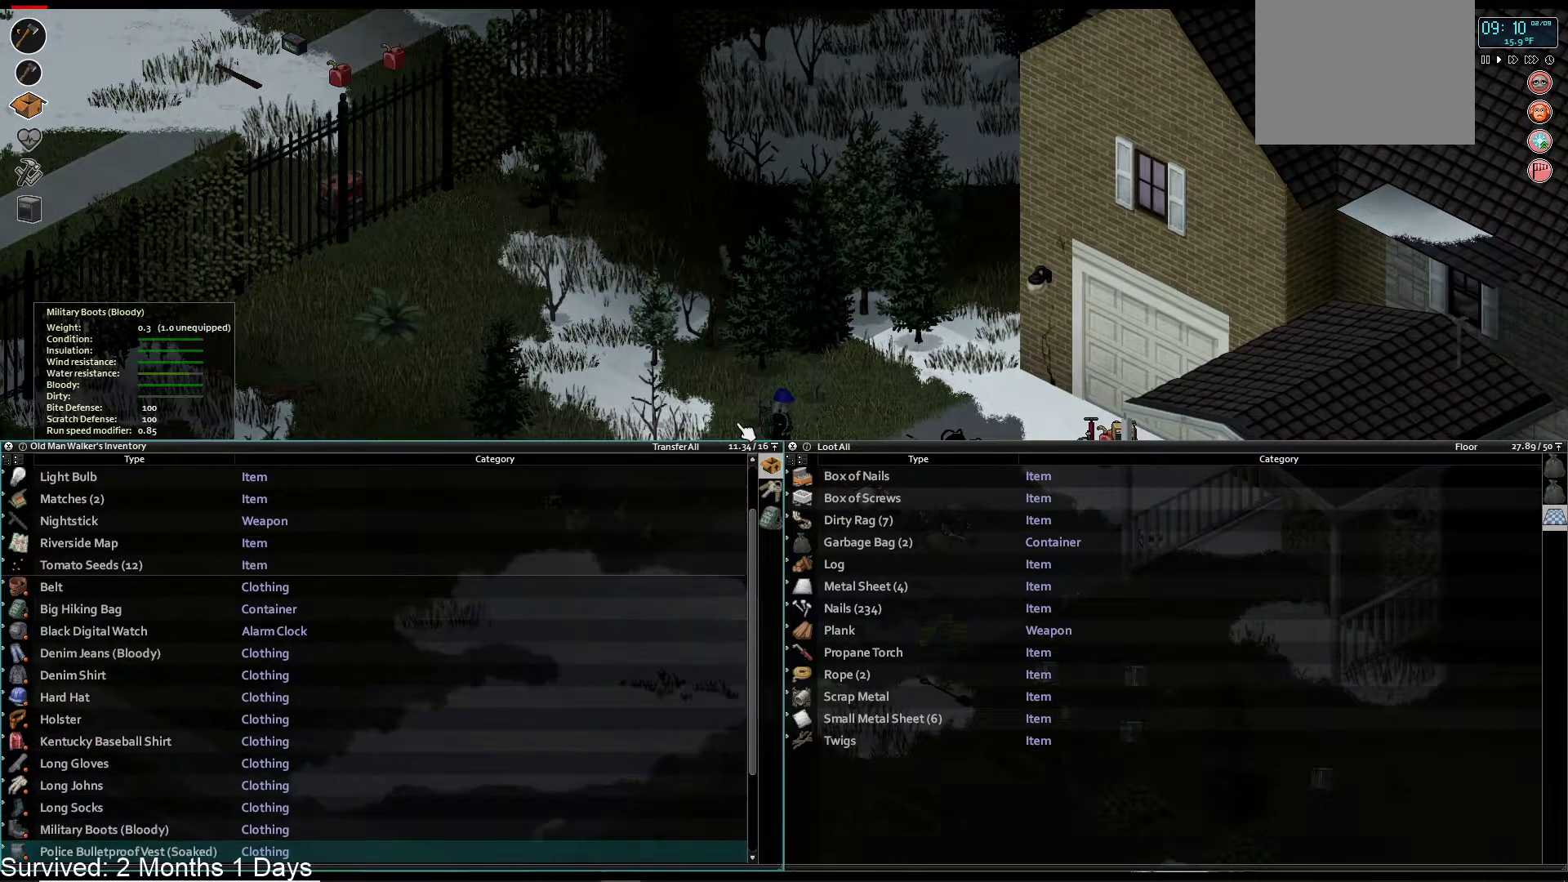
{"dt_ms": 1000, "buttons": [], "left_stick": "center", "right_stick": "center"}
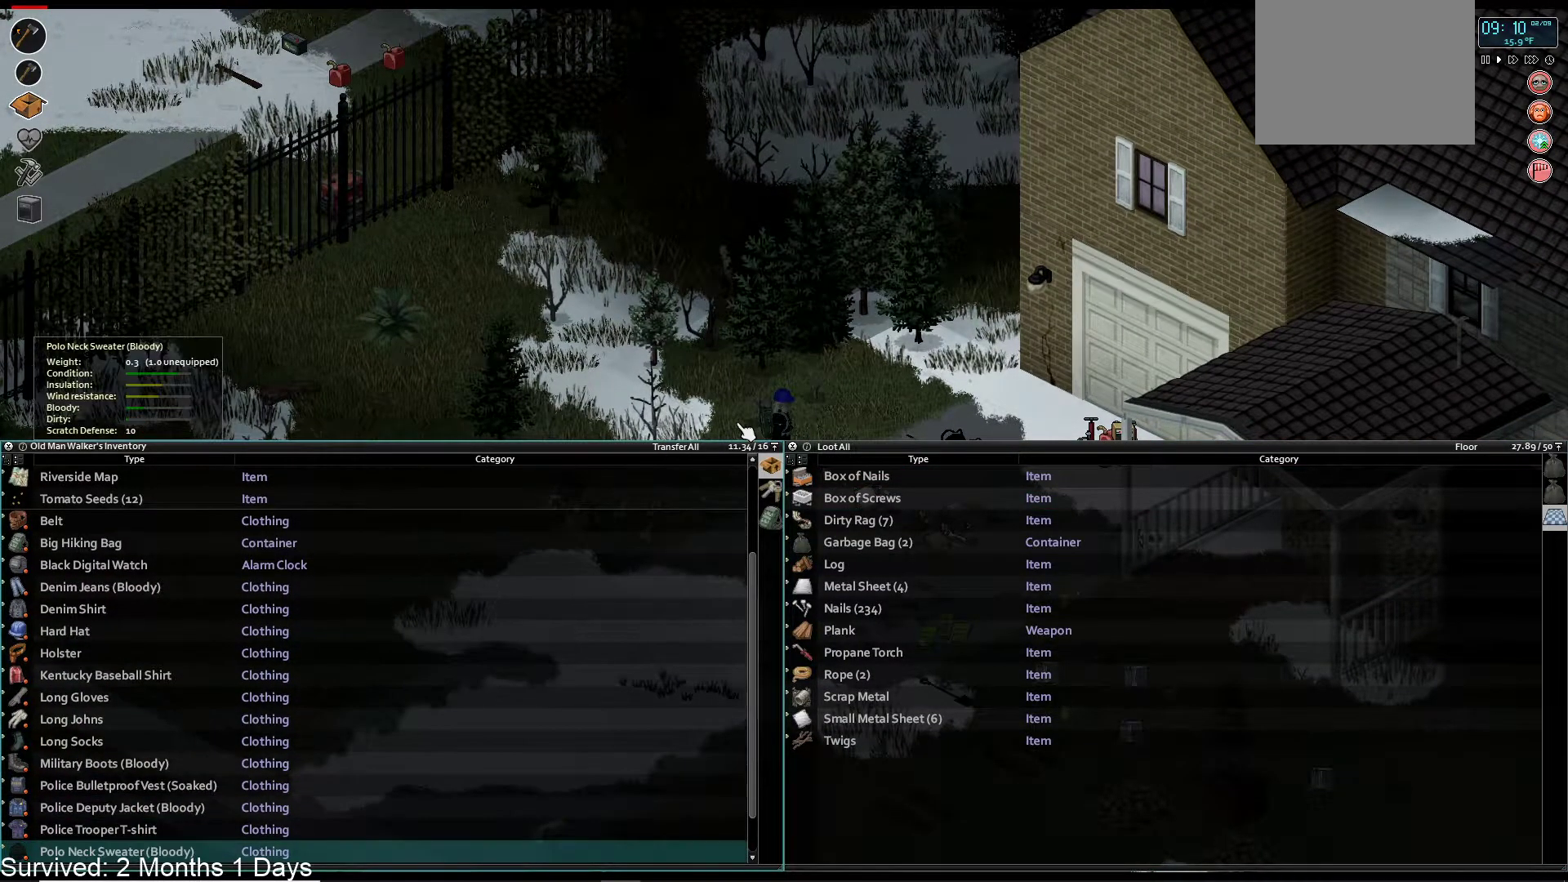
{"dt_ms": 500, "buttons": [], "left_stick": "center", "right_stick": "center", "events": [[33, "DPAD_DOWN", "down"], [150, "DPAD_DOWN", "up"], [367, "DPAD_DOWN", "down"], [483, "DPAD_DOWN", "up"]]}